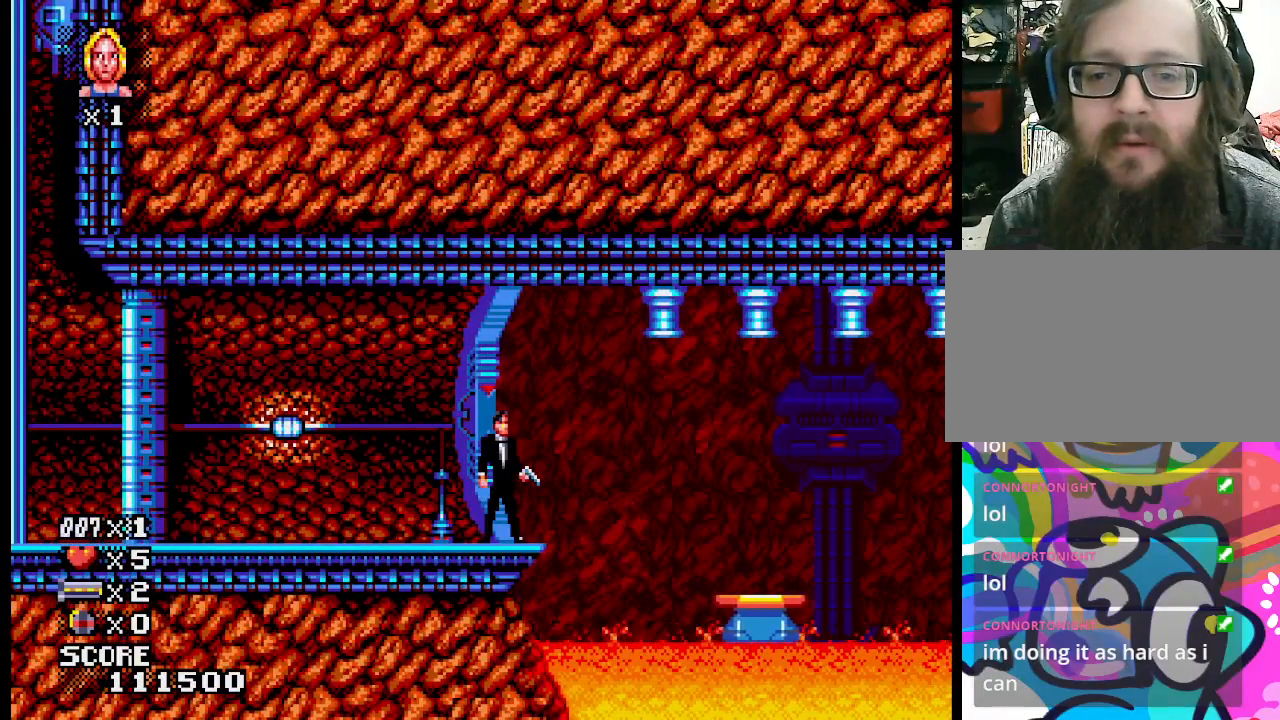
Gameplay with a controller (PlayStation layout); each line is a JSON object with the inputs held at the frame after it. "events" lists button and stick changes between this image and that frame as [ms after this image, input, new state], when the widget could be followed in between. Not read: L1 L2 L3 R3 left_stick right_stick.
{"buttons": [], "events": [[250, "CROSS", "down"], [317, "CROSS", "up"]]}
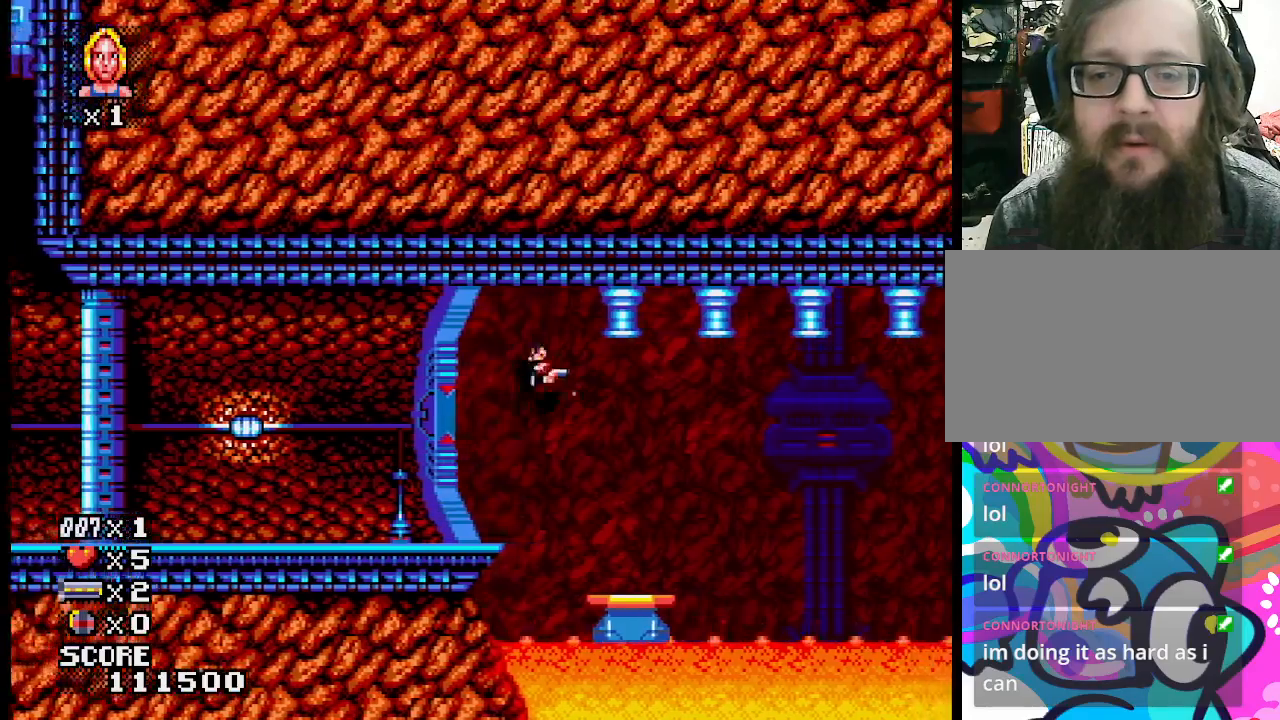
{"buttons": [], "events": []}
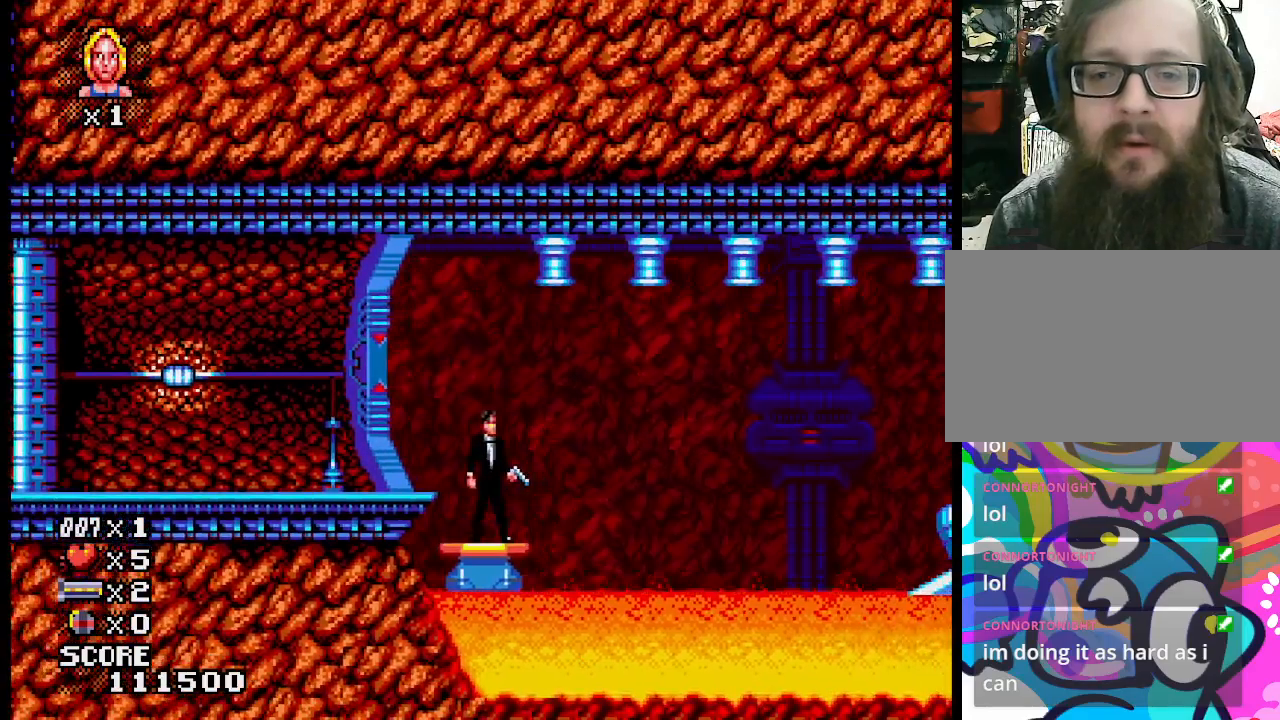
{"buttons": [], "events": []}
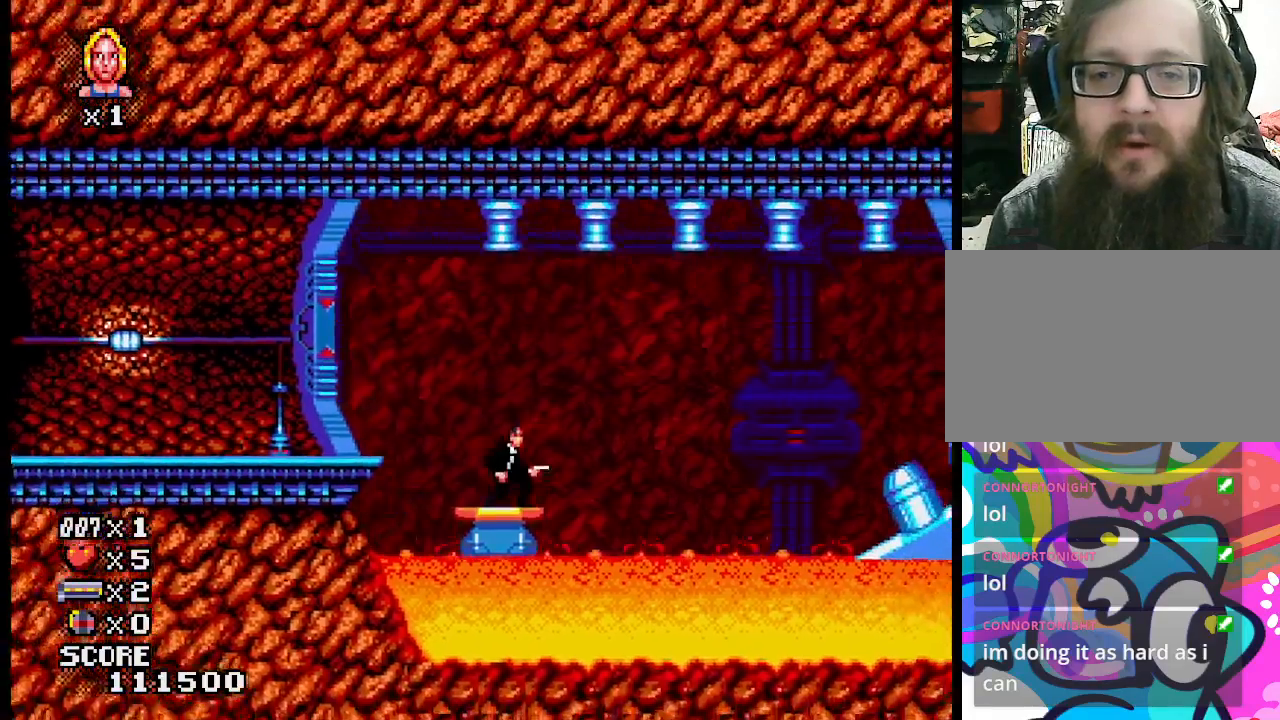
{"buttons": [], "events": []}
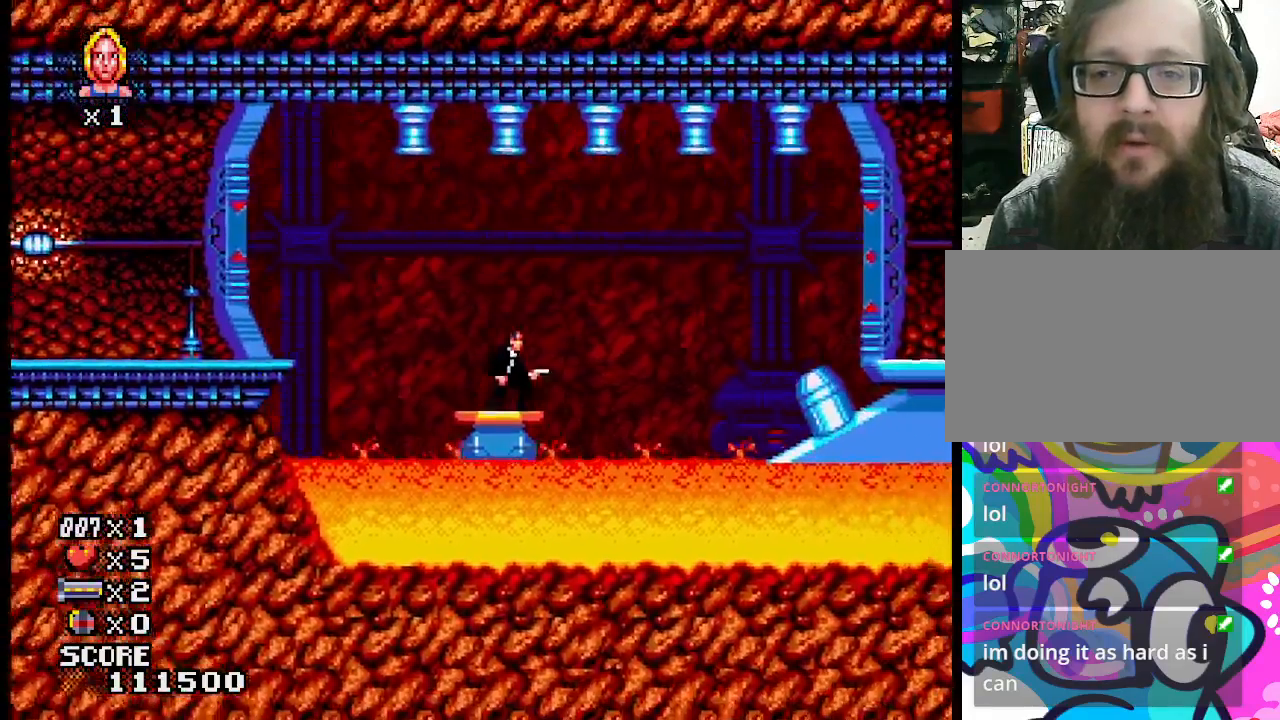
{"buttons": [], "events": []}
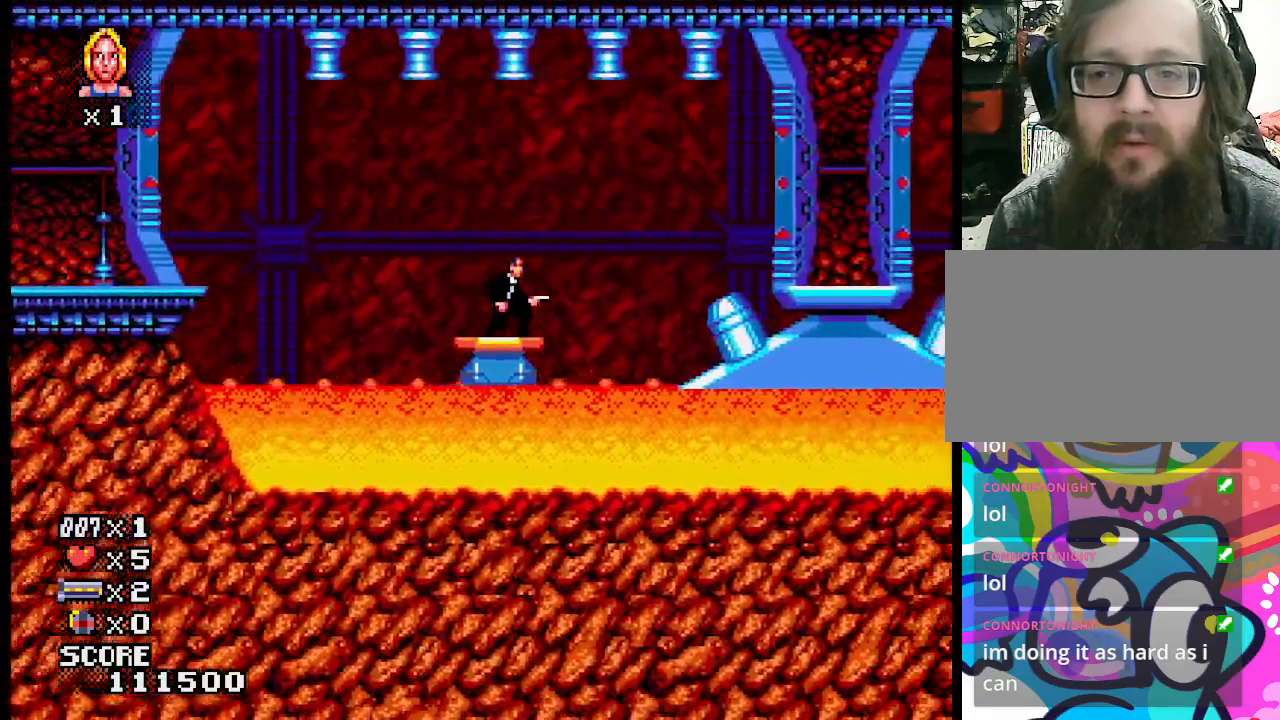
{"buttons": [], "events": []}
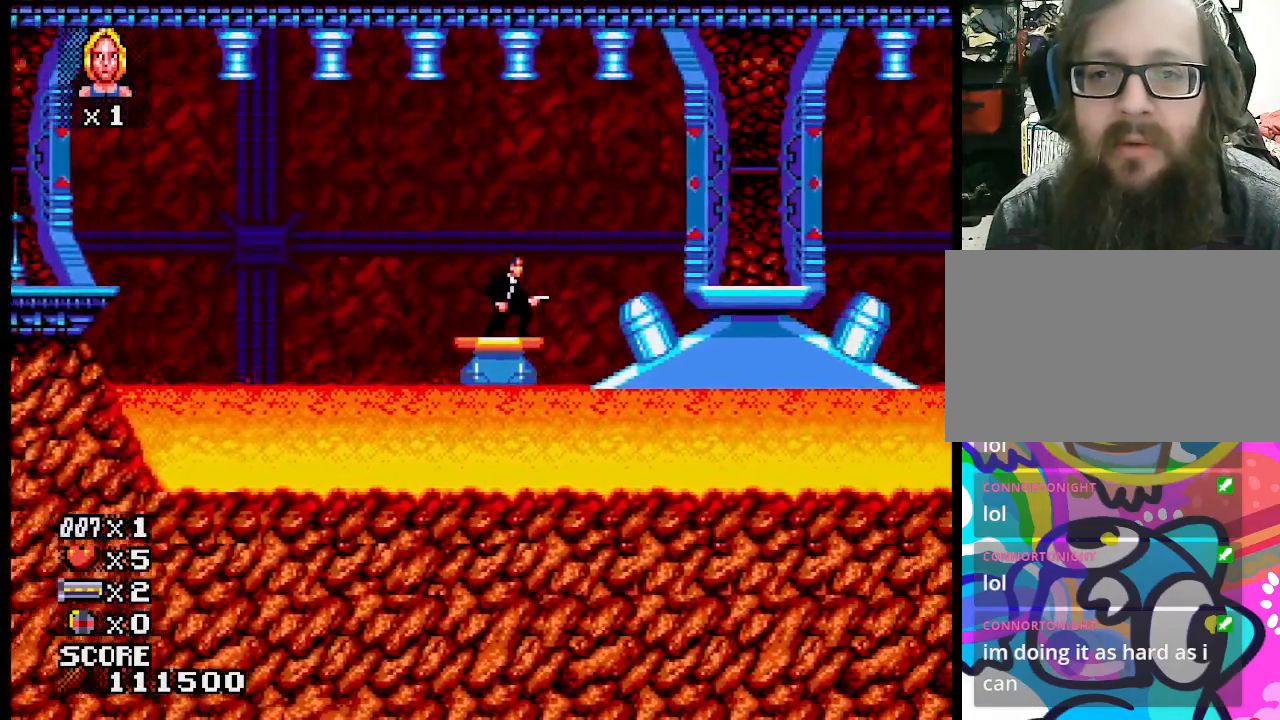
{"buttons": [], "events": []}
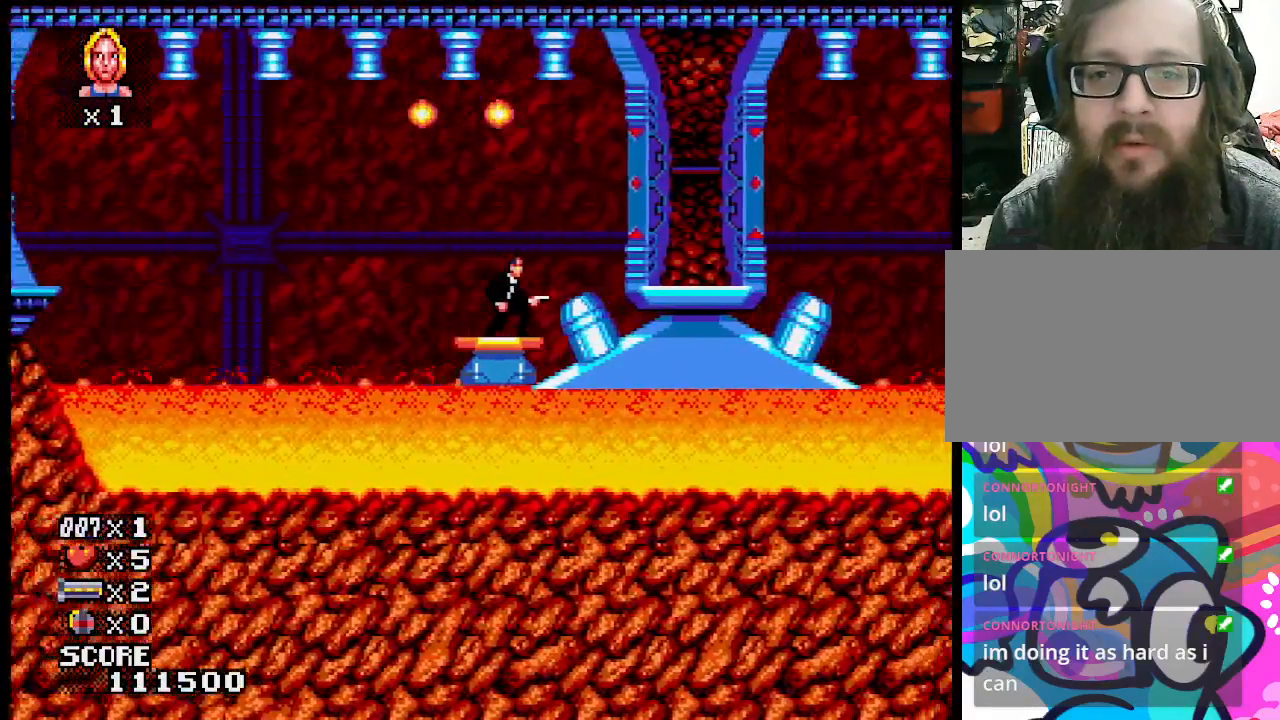
{"buttons": [], "events": []}
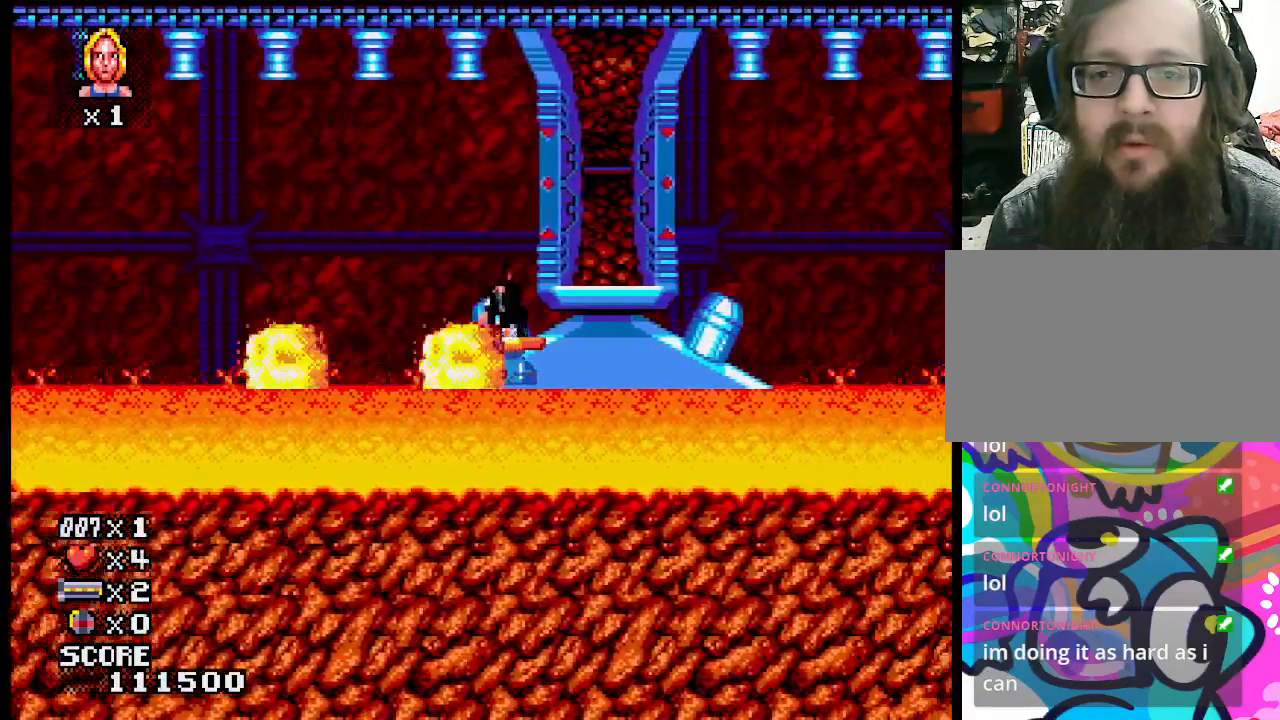
{"buttons": [], "events": []}
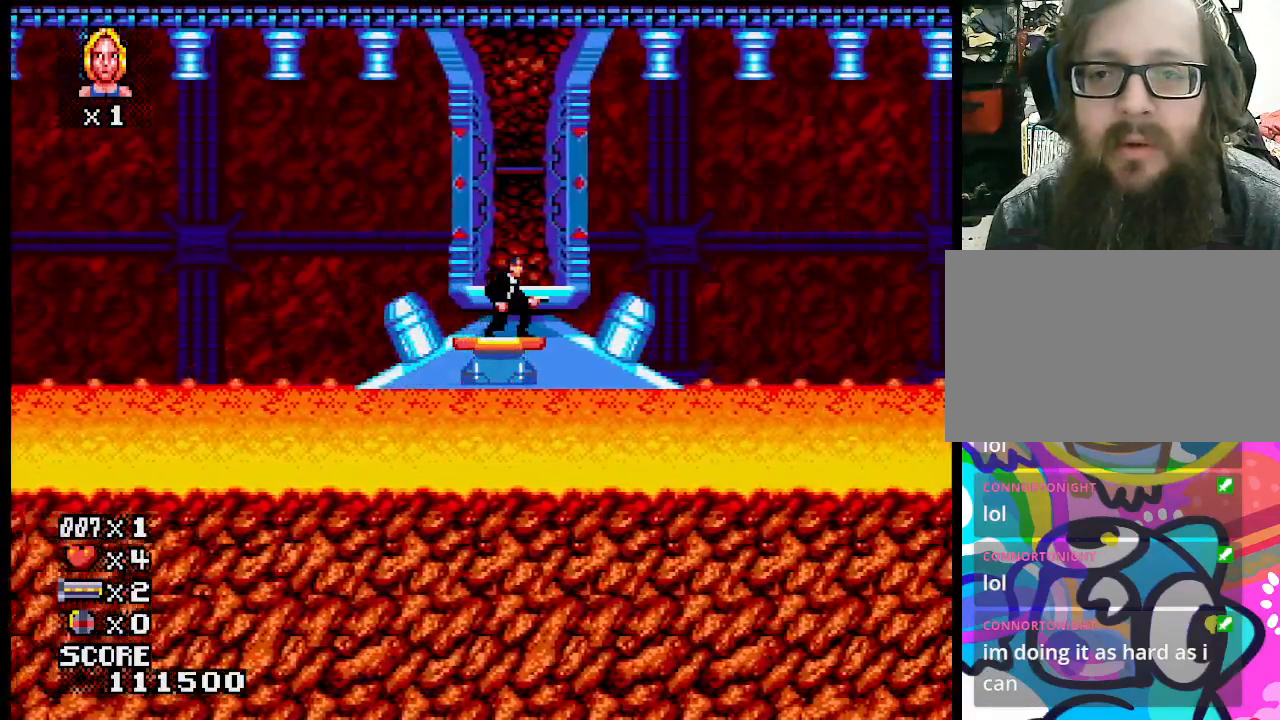
{"buttons": [], "events": []}
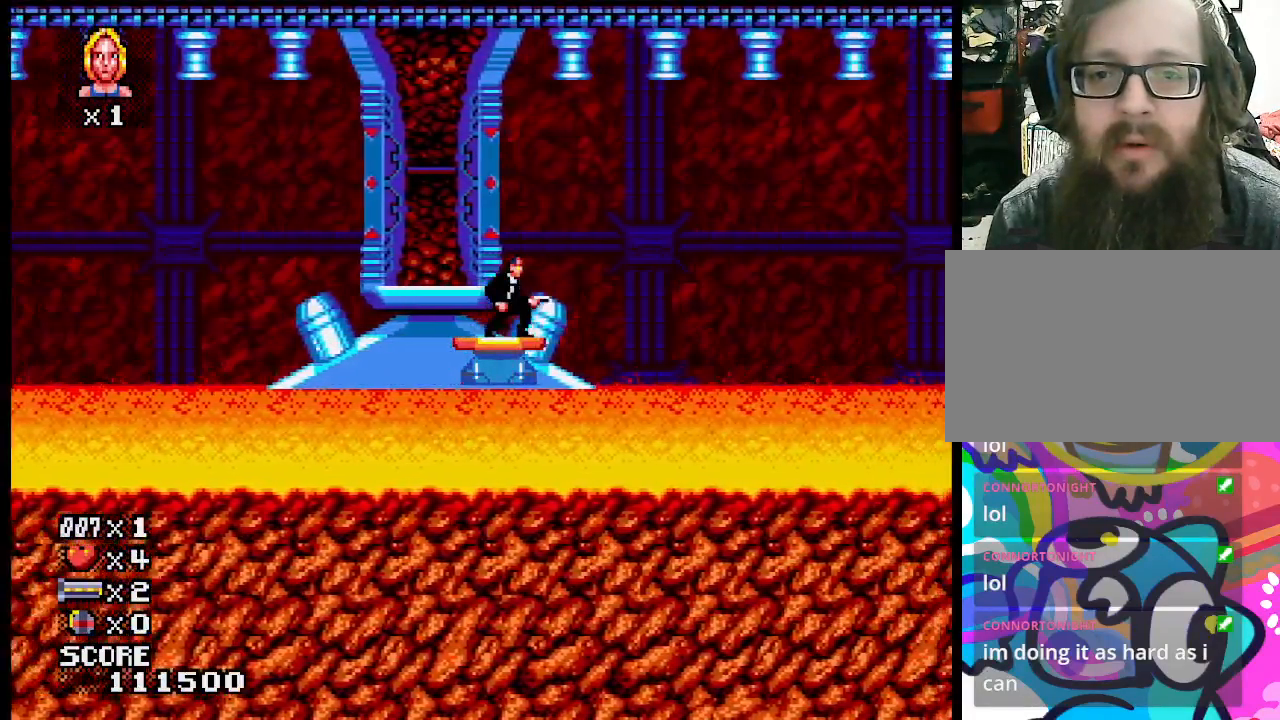
{"buttons": [], "events": [[183, "SQUARE", "down"], [267, "SQUARE", "up"]]}
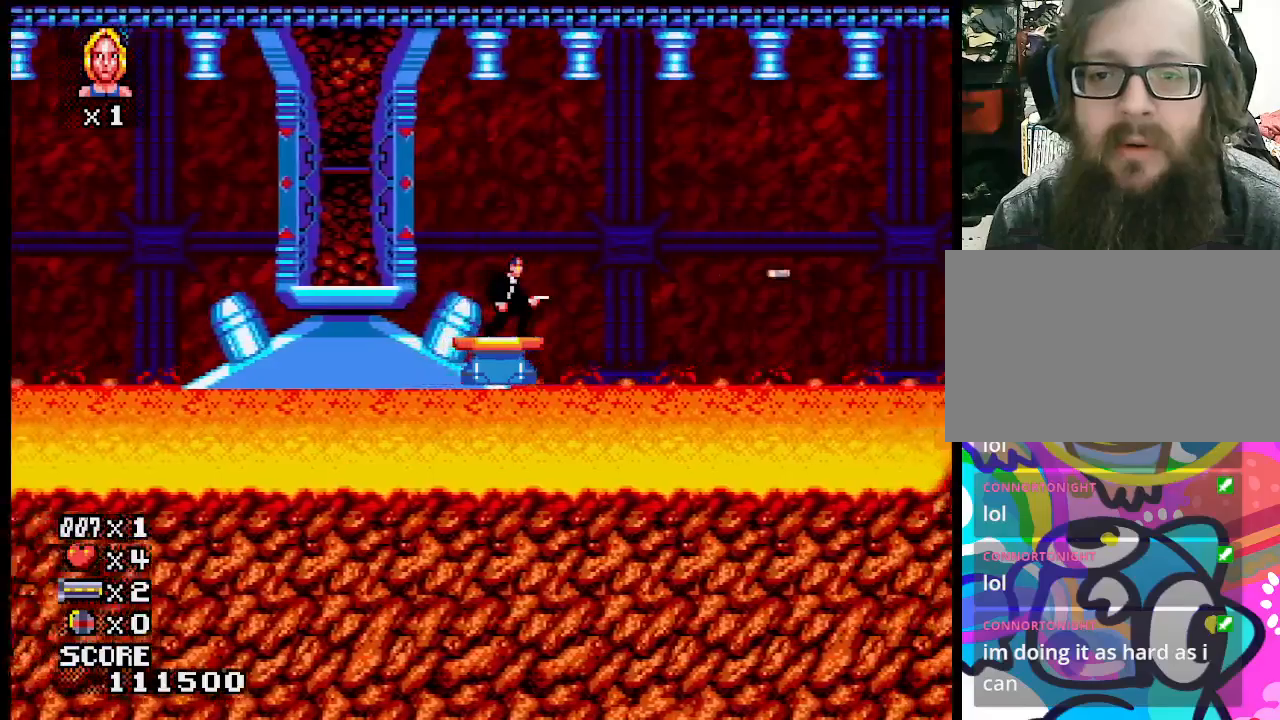
{"buttons": [], "events": []}
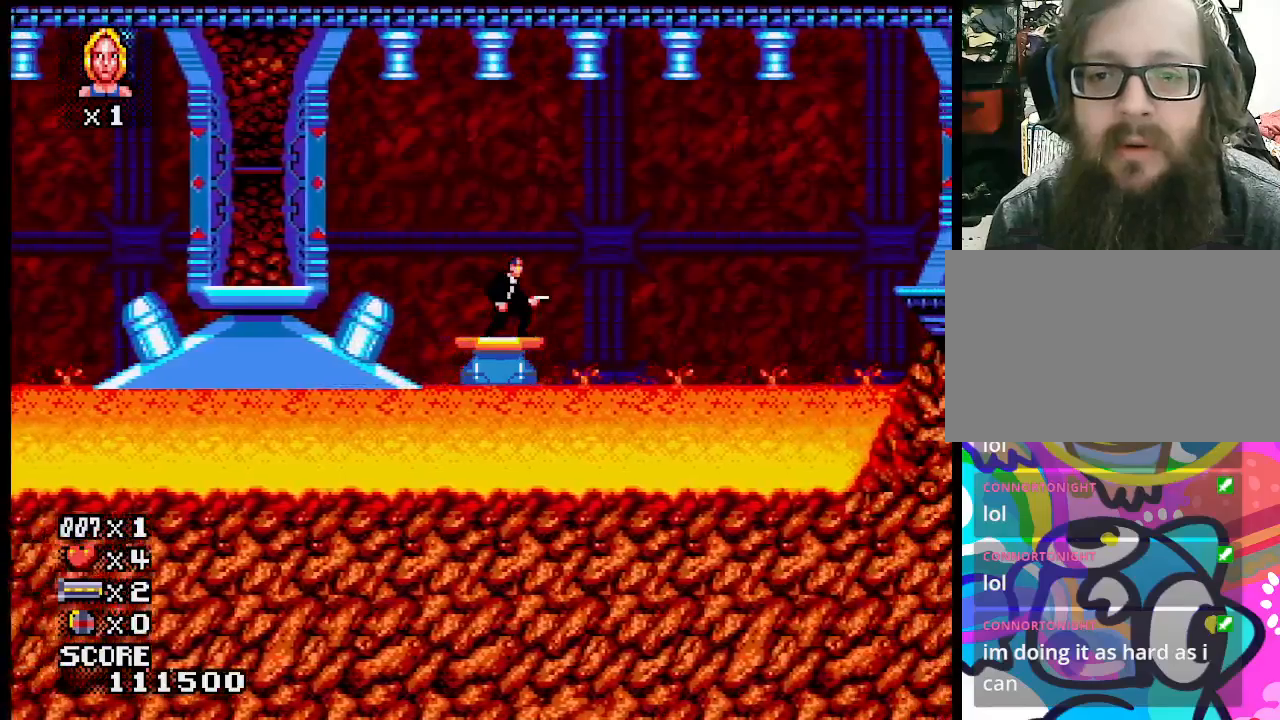
{"buttons": [], "events": [[50, "SQUARE", "down"], [200, "SQUARE", "up"]]}
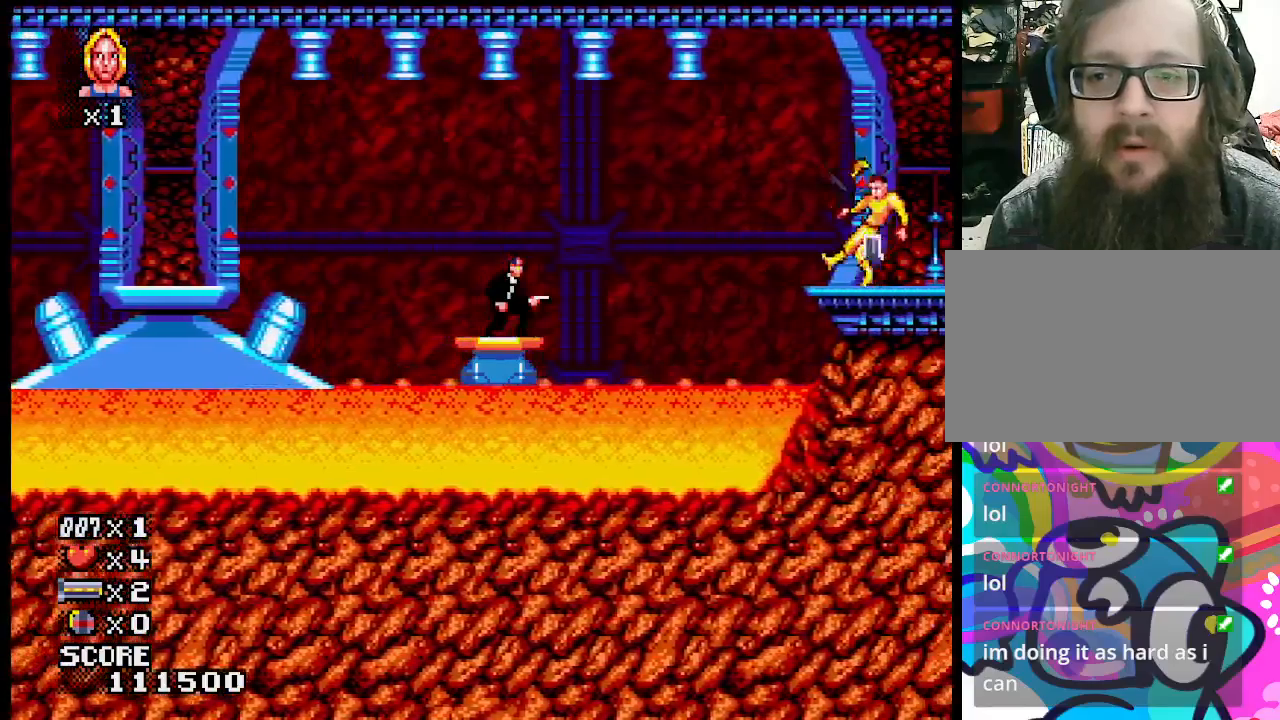
{"buttons": [], "events": []}
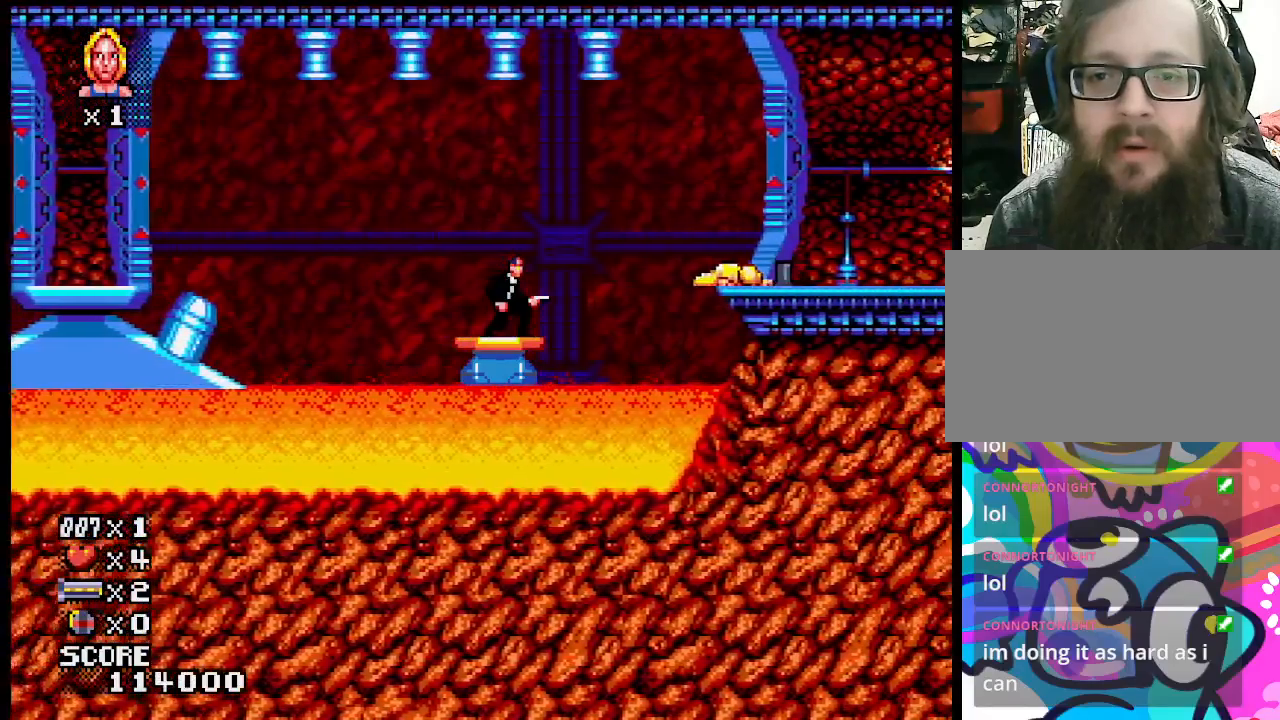
{"buttons": [], "events": []}
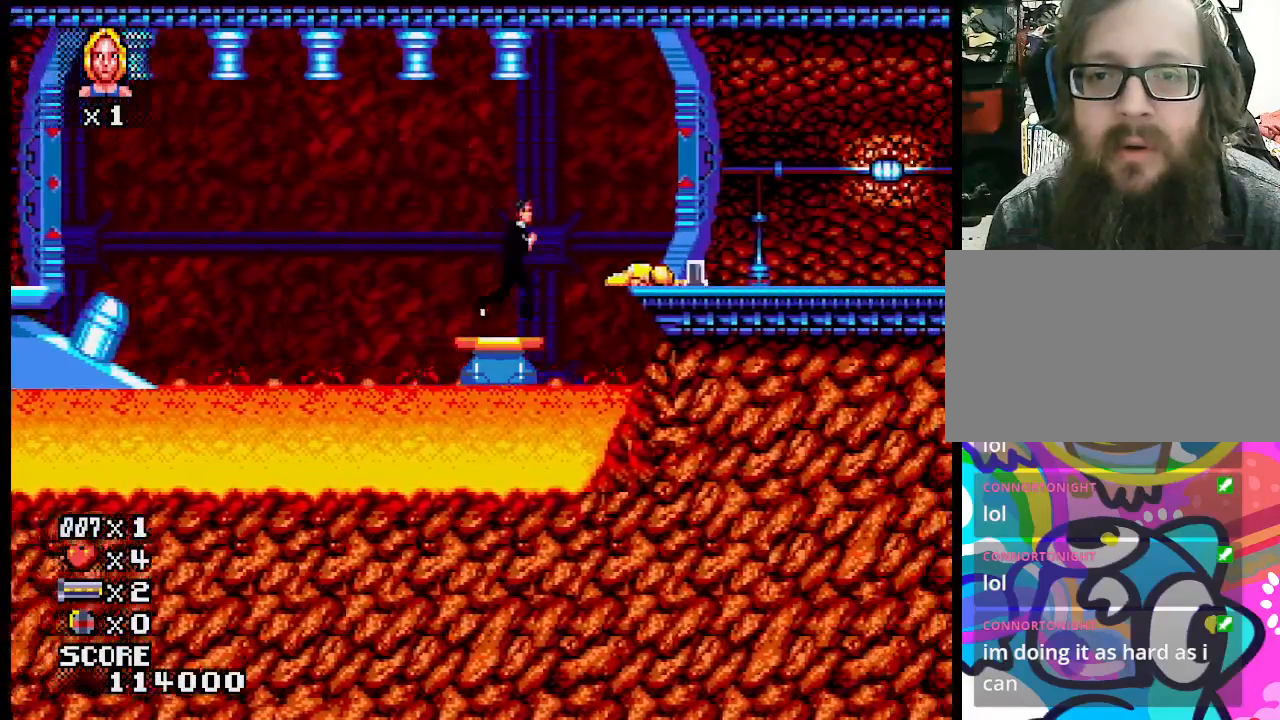
{"buttons": [], "events": [[50, "CROSS", "down"], [467, "CROSS", "up"]]}
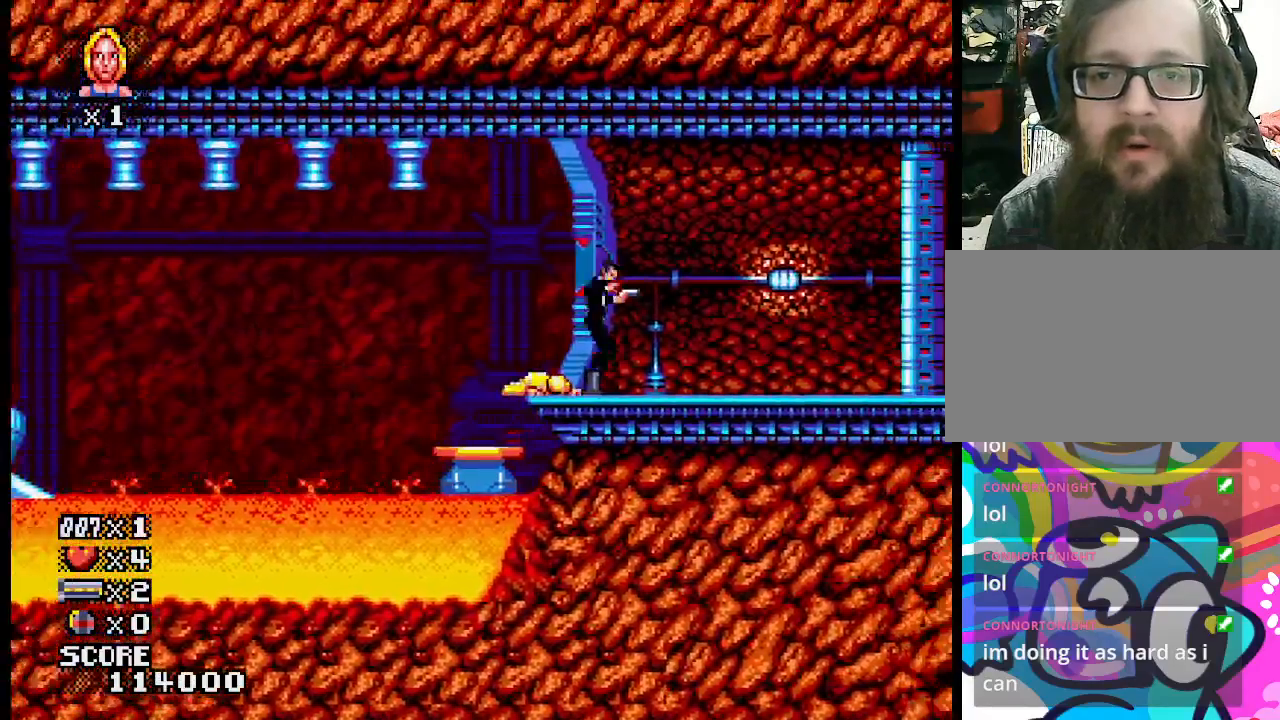
{"buttons": [], "events": []}
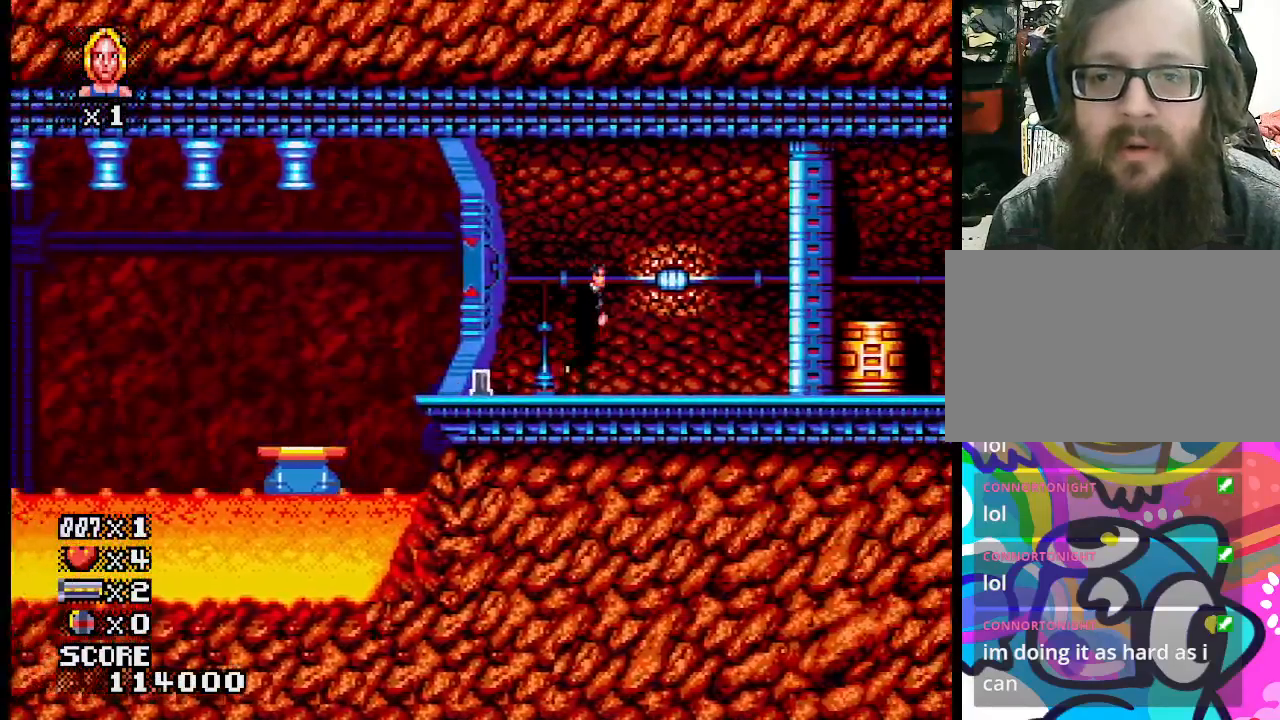
{"buttons": [], "events": []}
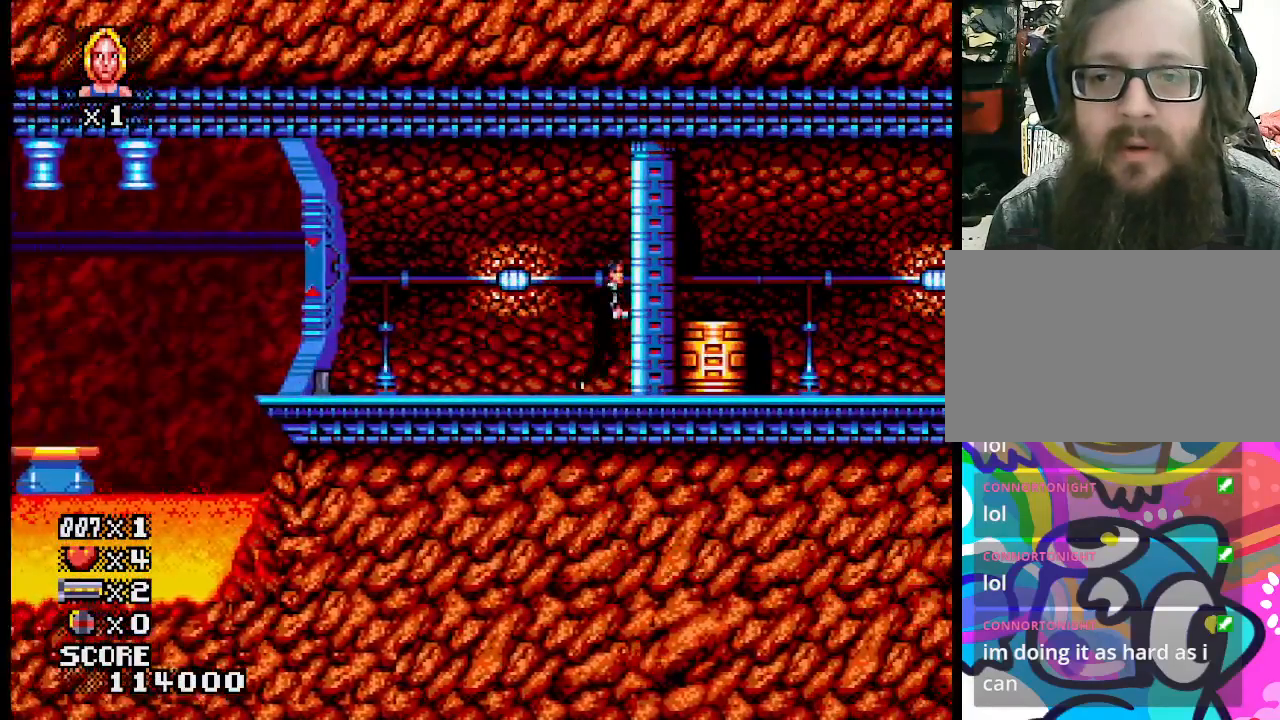
{"buttons": [], "events": []}
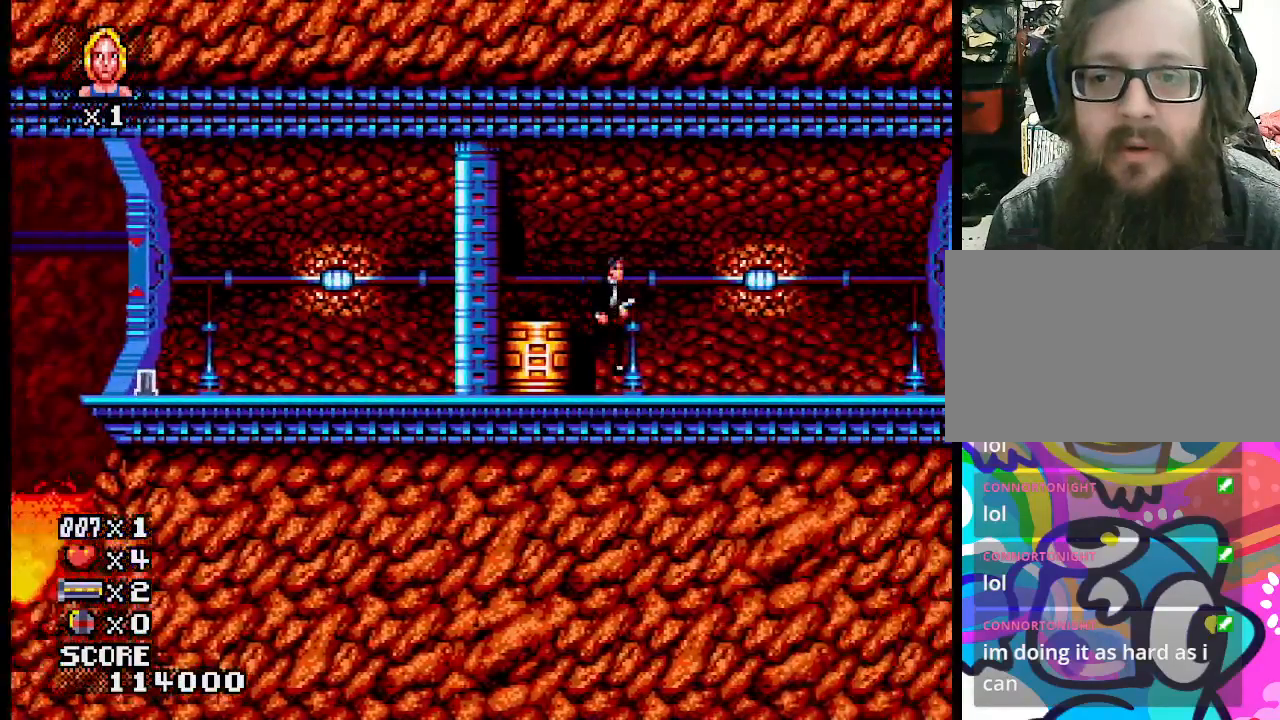
{"buttons": [], "events": [[183, "SQUARE", "down"], [350, "SQUARE", "up"]]}